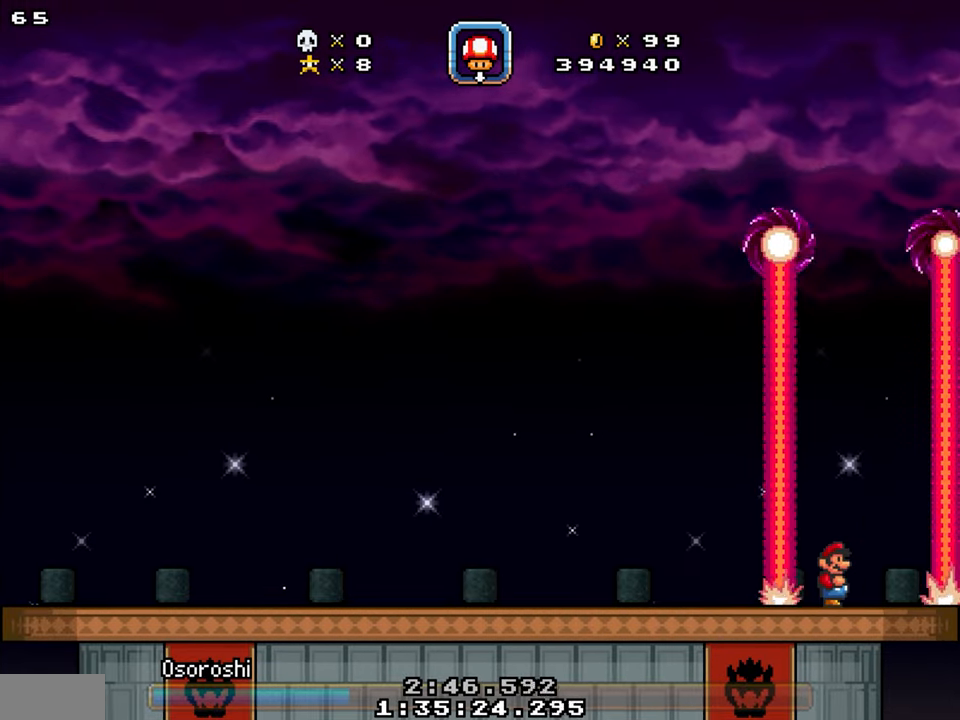
Gameplay with a controller; each line is a JSON object with the inputs held at the frame after it. "events" lists button and stick changes between this image and that frame as [ms after this image, input, new state], when the widget could be followed in between. Not read: B L3 R3.
{"buttons": [], "events": []}
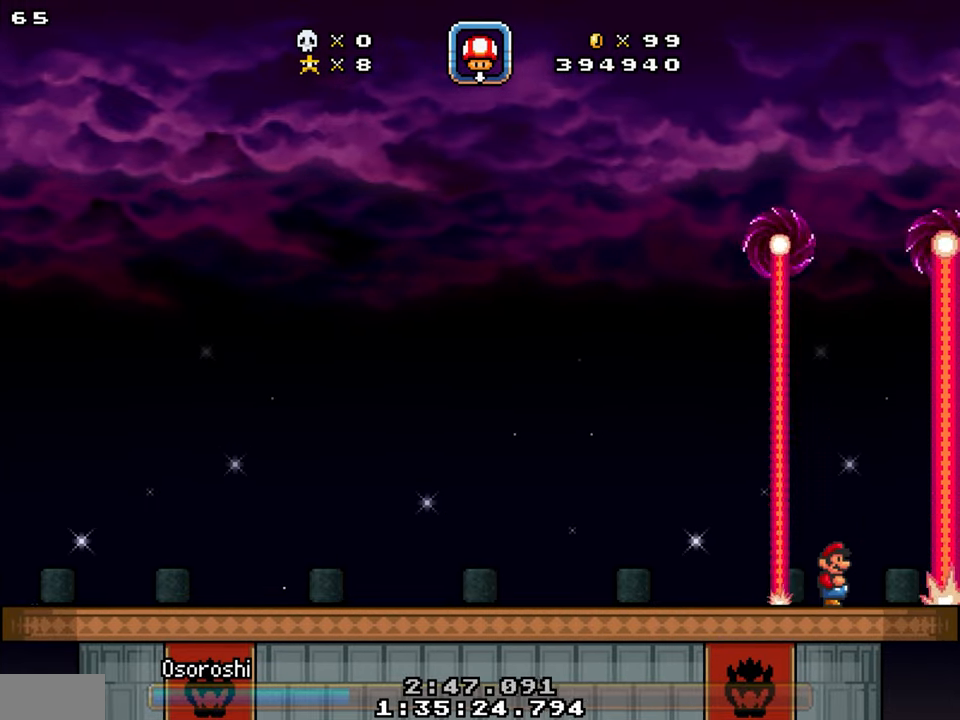
{"buttons": ["DPAD_LEFT"], "events": [[350, "DPAD_LEFT", "down"]]}
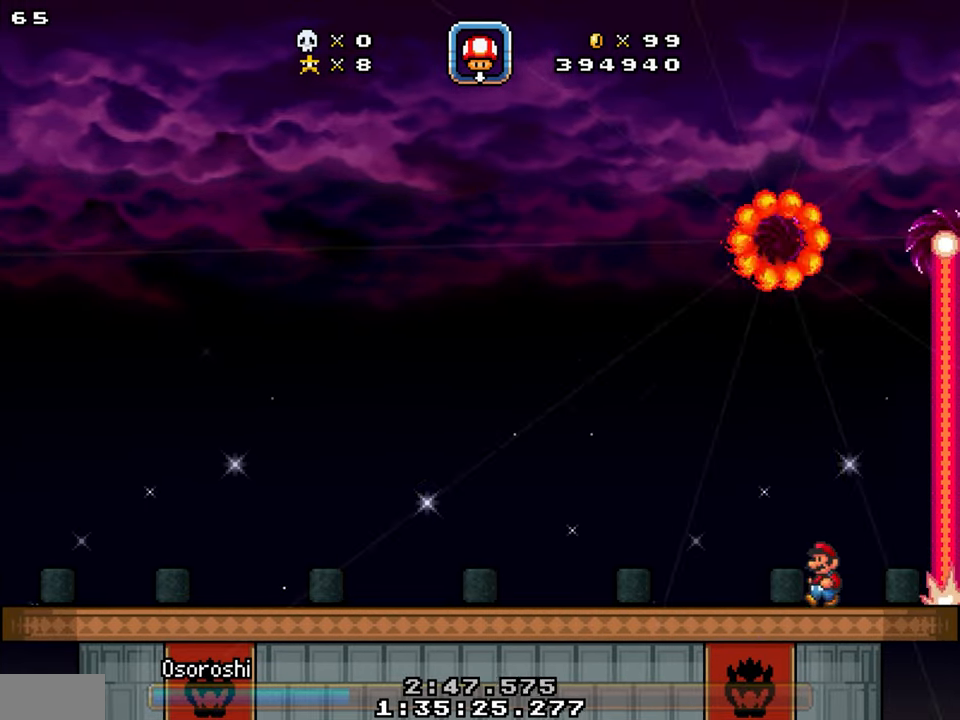
{"buttons": ["DPAD_LEFT"], "events": []}
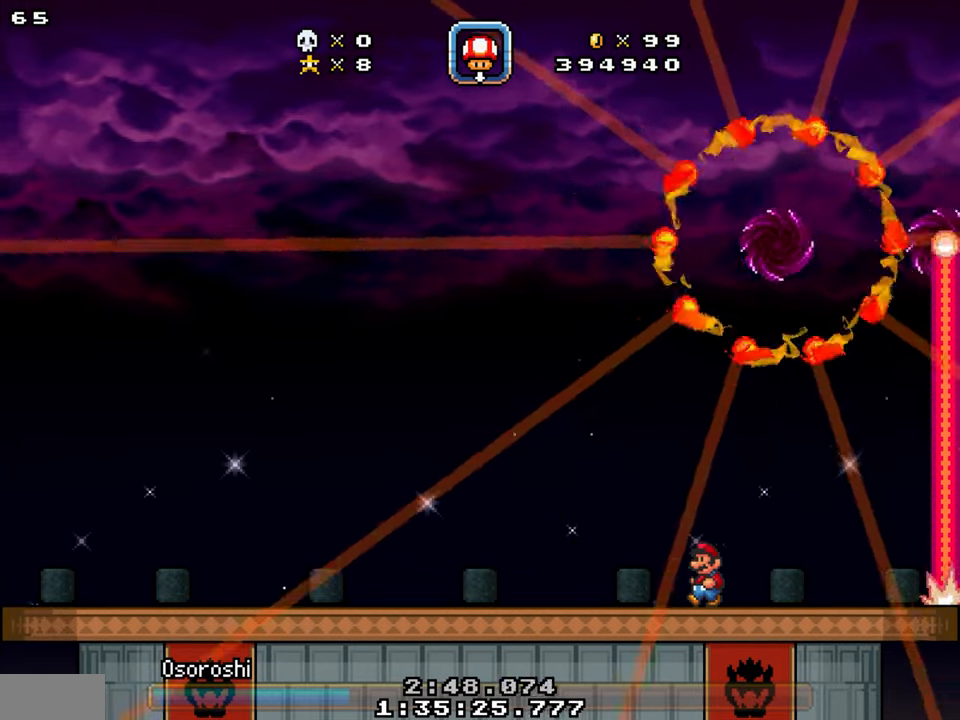
{"buttons": [], "events": [[383, "Y", "down"], [450, "DPAD_LEFT", "up"], [450, "Y", "up"]]}